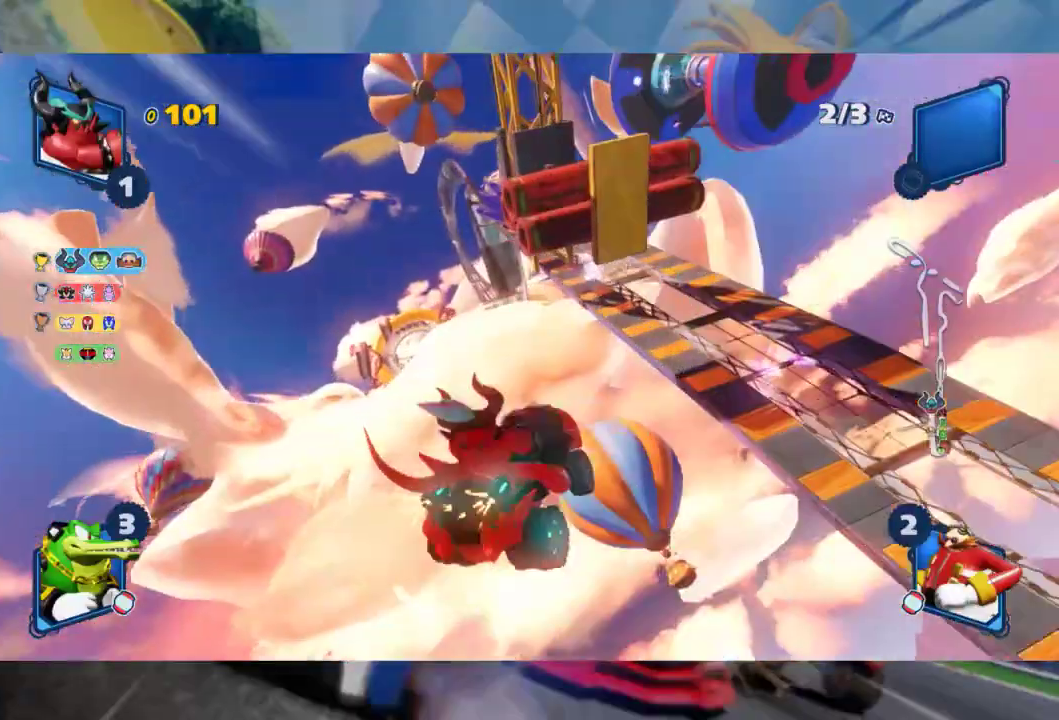
Gameplay with a controller (Xbox layout); each line is a JSON object with the inputs held at the frame after it (dt_ms = milliseconds from this image to that frame). "events" lists button and stick changes between this image and that frame as [ms after this image, input, new state], when the widget could be followed in between.
{"dt_ms": 500, "buttons": ["L2", "R2"], "left_stick": "center", "right_stick": "center", "events": [[50, "left_stick", "center"], [167, "right_stick", "center"], [300, "right_stick", "left"], [467, "right_stick", "center"]]}
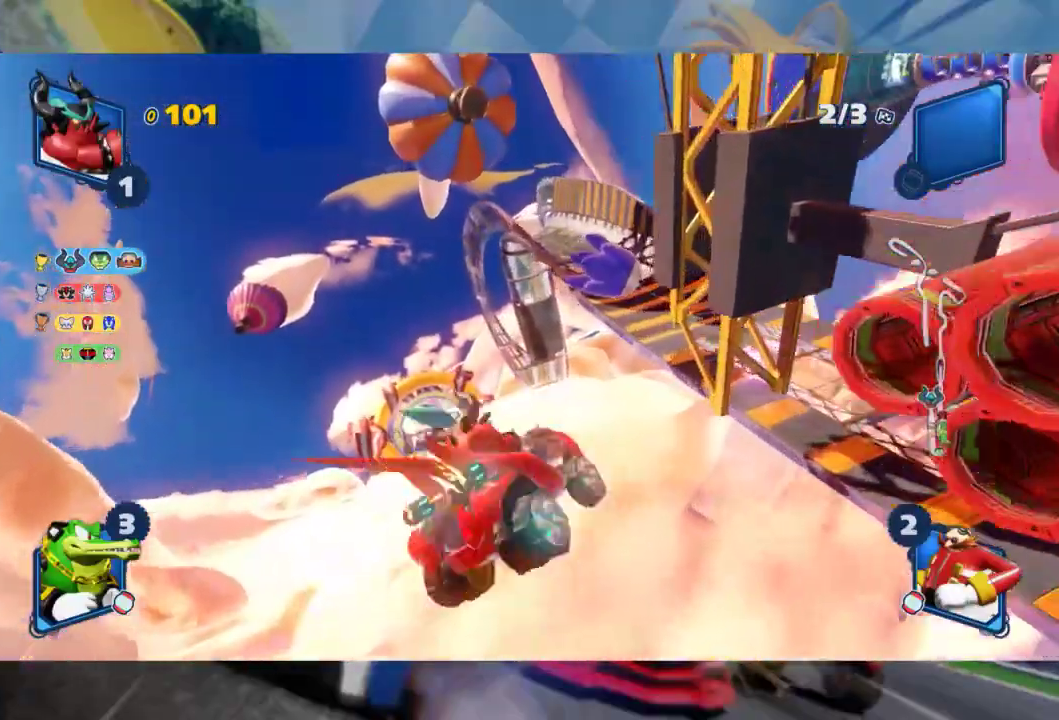
{"dt_ms": 500, "buttons": ["L2", "R2"], "left_stick": "center", "right_stick": "center", "events": [[150, "right_stick", "left"], [300, "right_stick", "center"]]}
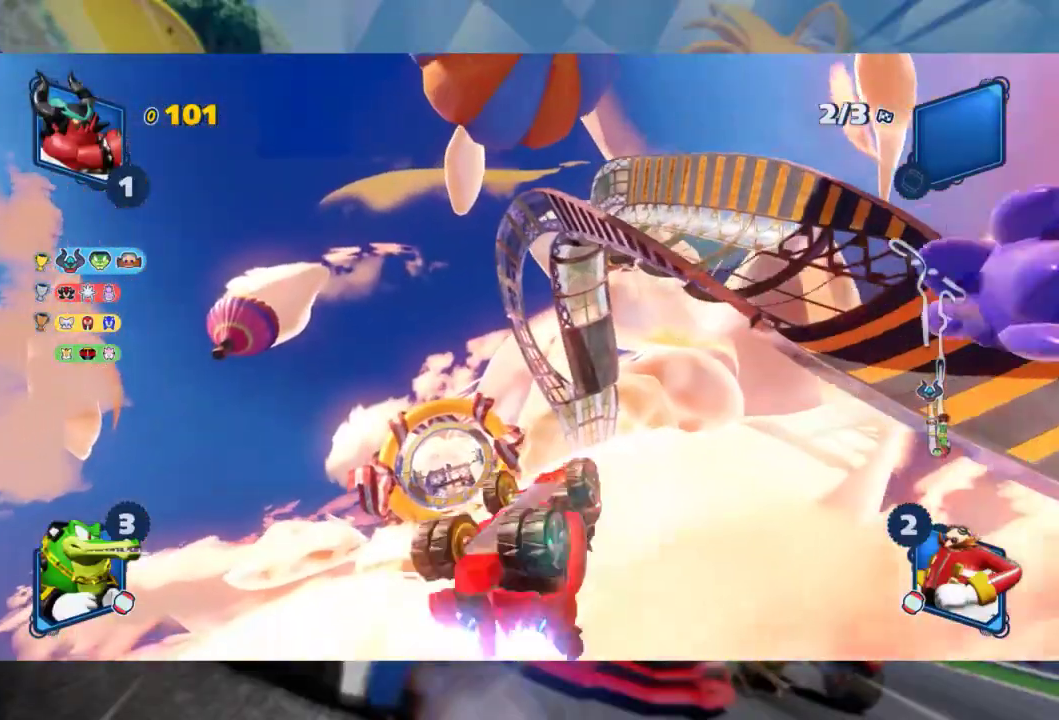
{"dt_ms": 500, "buttons": ["L2", "R2"], "left_stick": "center", "right_stick": "center", "events": [[33, "right_stick", "up"], [167, "right_stick", "center"], [333, "right_stick", "down"], [500, "right_stick", "center"]]}
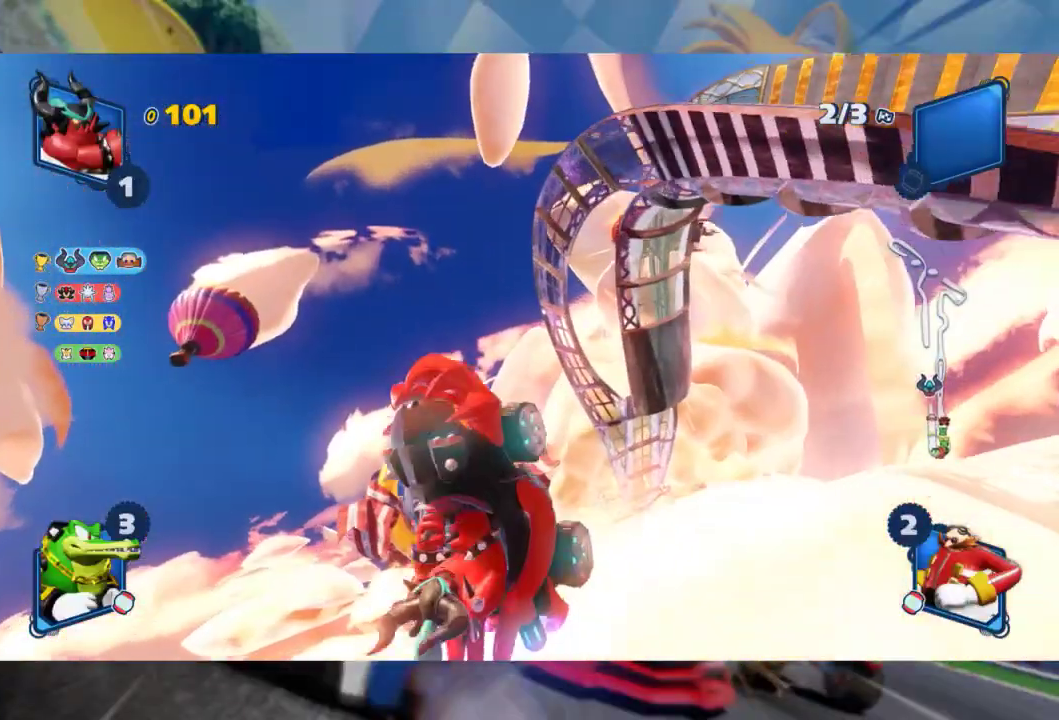
{"dt_ms": 500, "buttons": ["L2", "R2"], "left_stick": "center", "right_stick": "center", "events": [[200, "right_stick", "down"], [317, "right_stick", "center"]]}
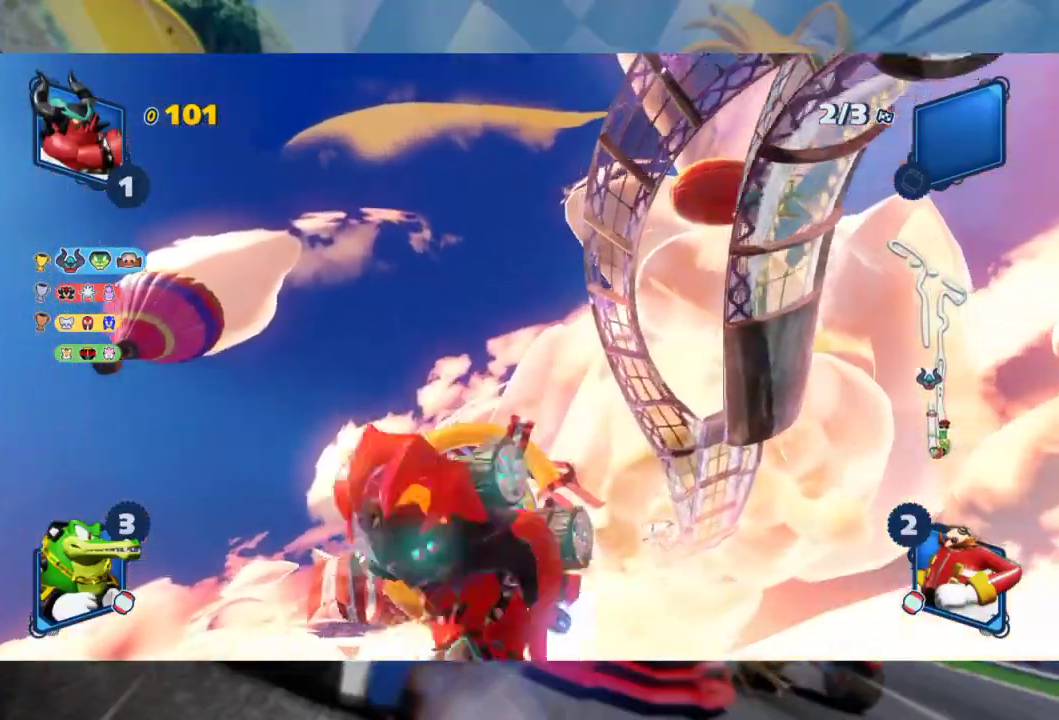
{"dt_ms": 500, "buttons": ["L2", "R2"], "left_stick": "center", "right_stick": "center", "events": []}
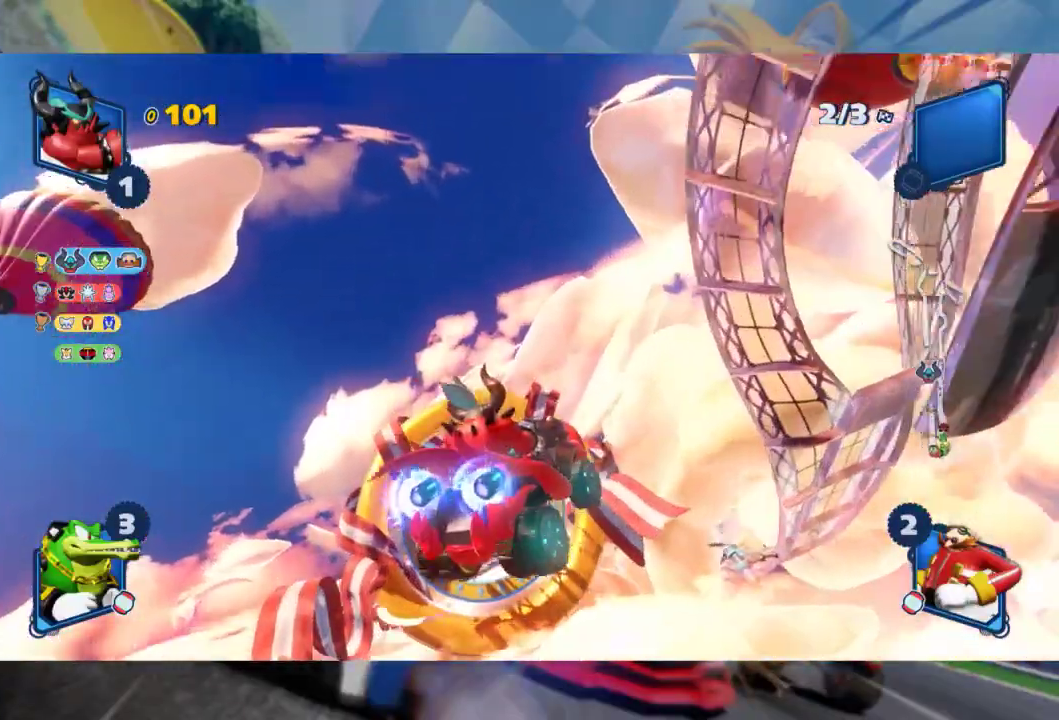
{"dt_ms": 500, "buttons": ["L2", "R2"], "left_stick": "left", "right_stick": "center", "events": [[33, "left_stick", "left"]]}
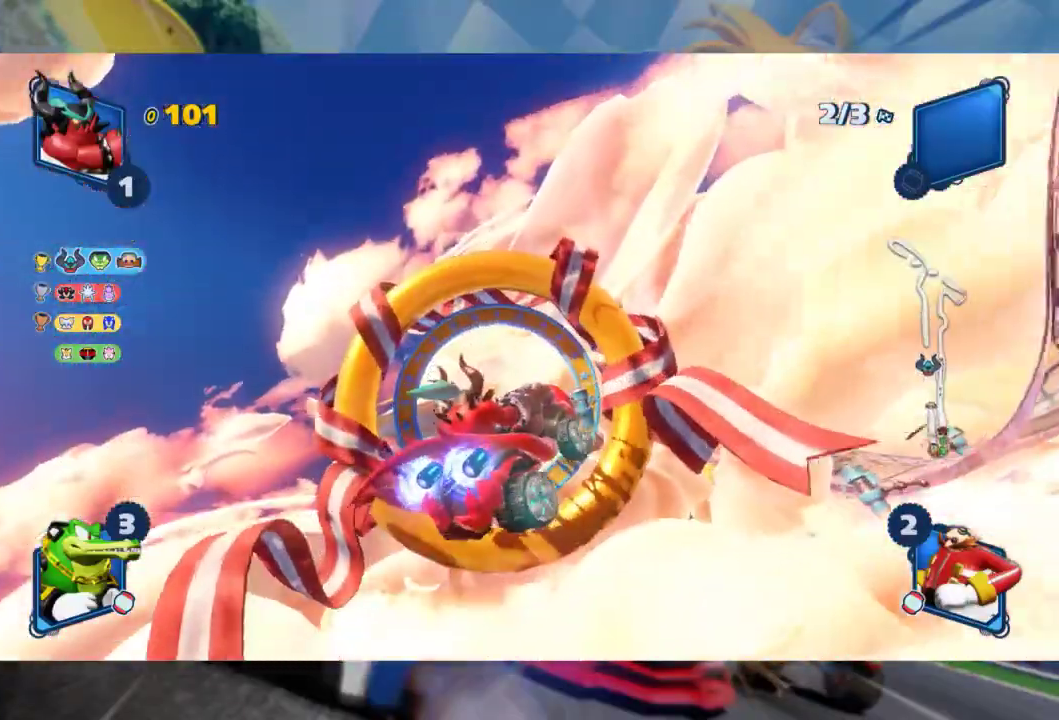
{"dt_ms": 500, "buttons": ["L2", "R2"], "left_stick": "left", "right_stick": "center", "events": []}
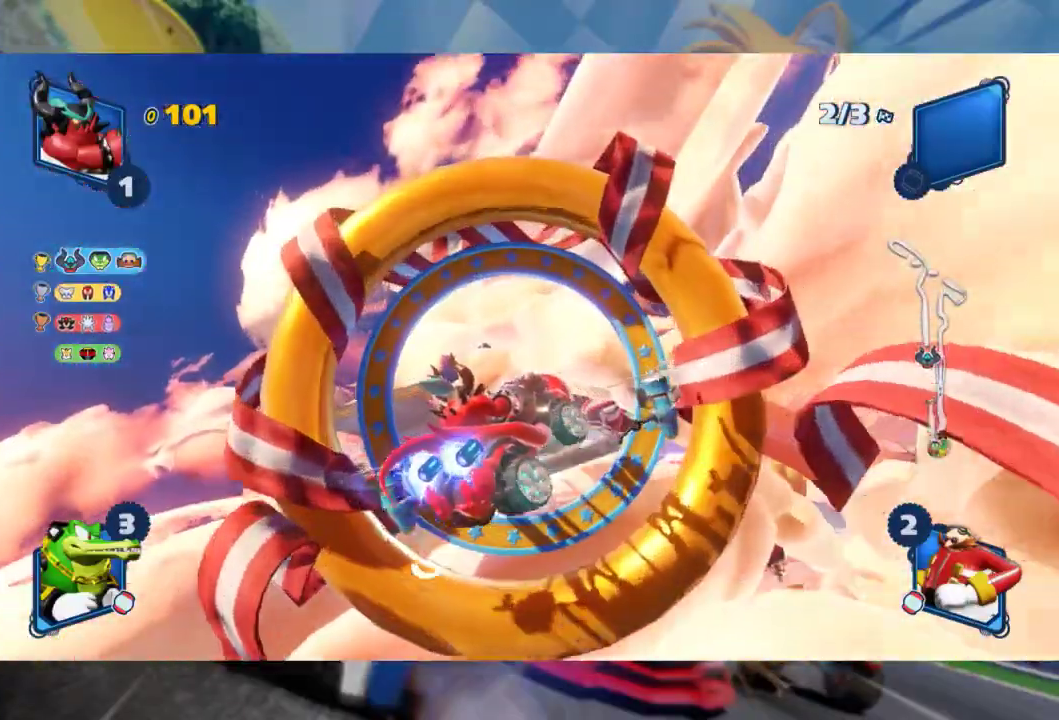
{"dt_ms": 500, "buttons": ["R2"], "left_stick": "left", "right_stick": "center", "events": [[317, "L2", "up"]]}
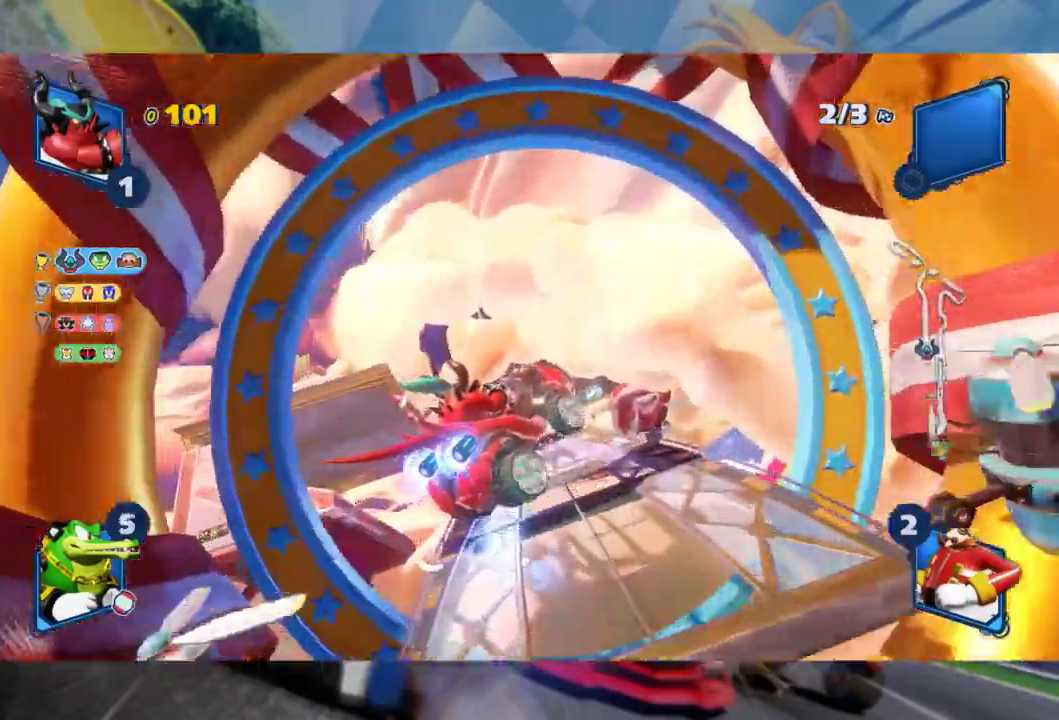
{"dt_ms": 500, "buttons": ["R2"], "left_stick": "center", "right_stick": "up", "events": [[67, "right_stick", "up-left"], [233, "right_stick", "center"], [367, "left_stick", "center"], [500, "right_stick", "up"]]}
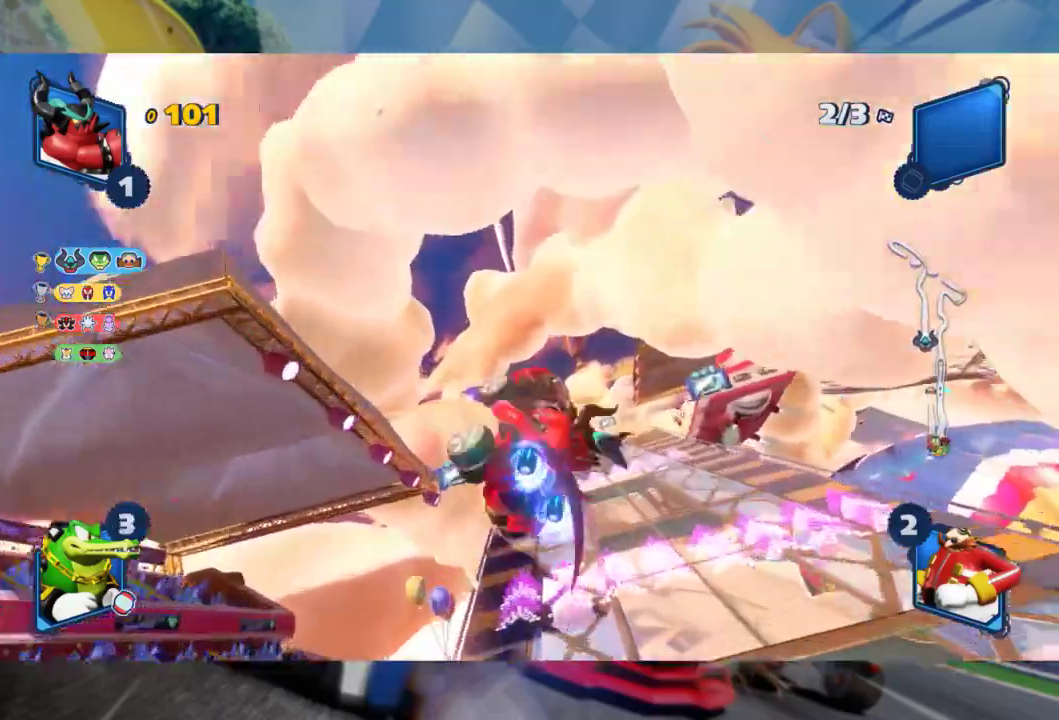
{"dt_ms": 500, "buttons": ["R2"], "left_stick": "right", "right_stick": "center", "events": [[67, "right_stick", "center"], [317, "left_stick", "right"]]}
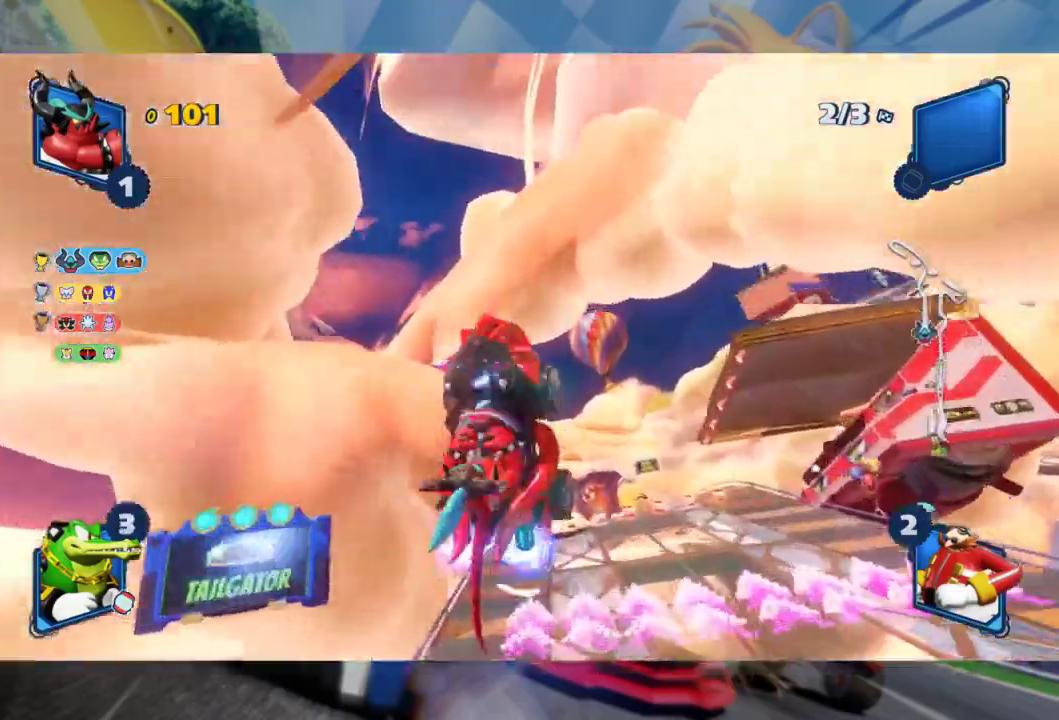
{"dt_ms": 500, "buttons": ["R2"], "left_stick": "right", "right_stick": "center", "events": []}
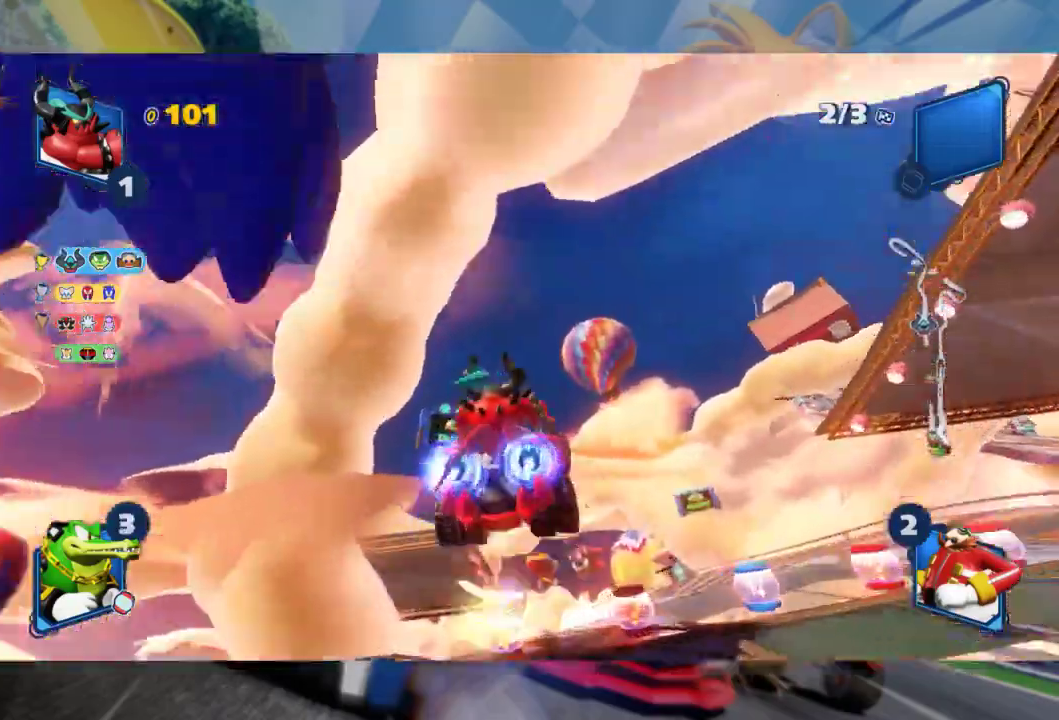
{"dt_ms": 500, "buttons": ["R2"], "left_stick": "center", "right_stick": "center", "events": [[300, "left_stick", "up-right"], [417, "left_stick", "center"]]}
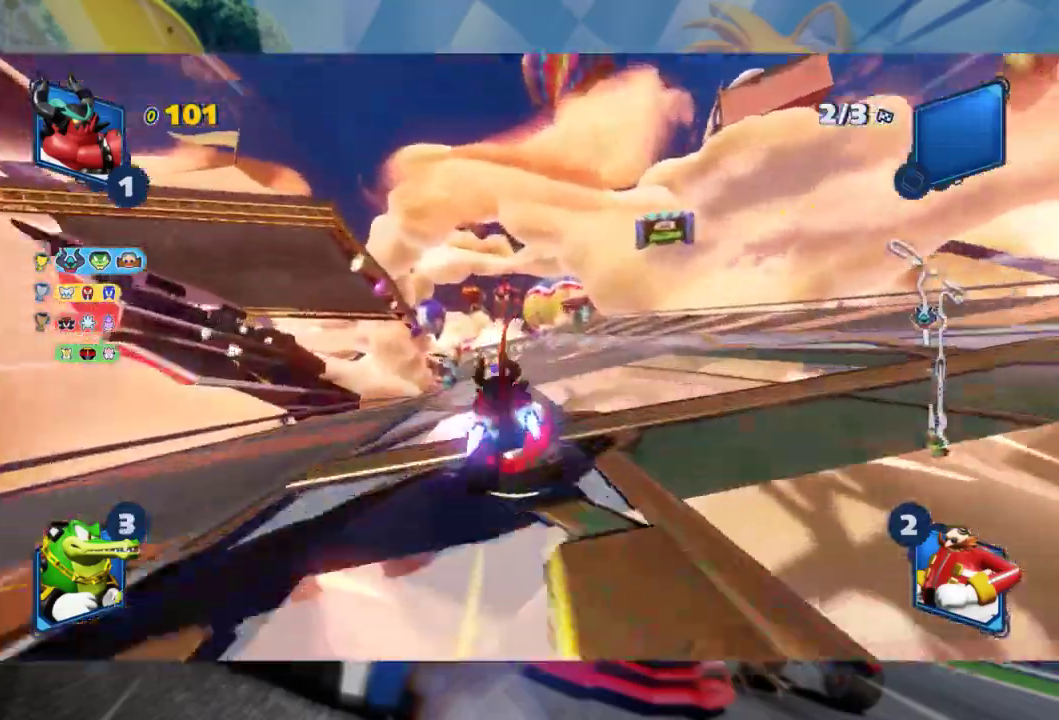
{"dt_ms": 500, "buttons": ["R2"], "left_stick": "right", "right_stick": "center", "events": [[450, "left_stick", "right"]]}
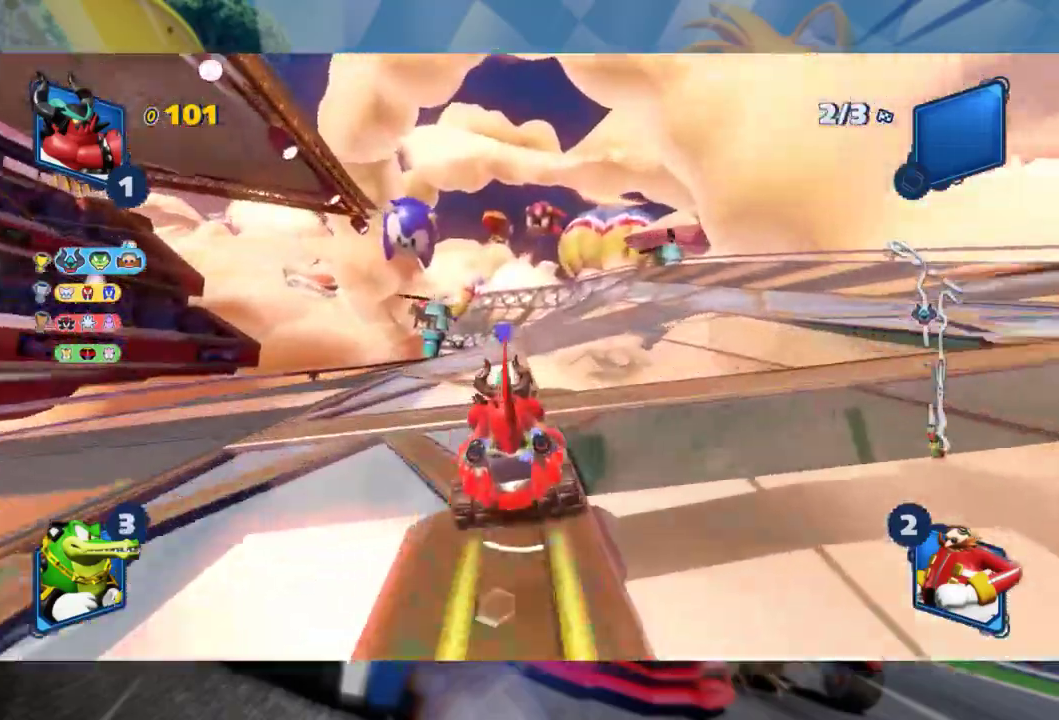
{"dt_ms": 500, "buttons": ["L2", "R2"], "left_stick": "left", "right_stick": "center", "events": [[367, "left_stick", "left"], [383, "L2", "down"]]}
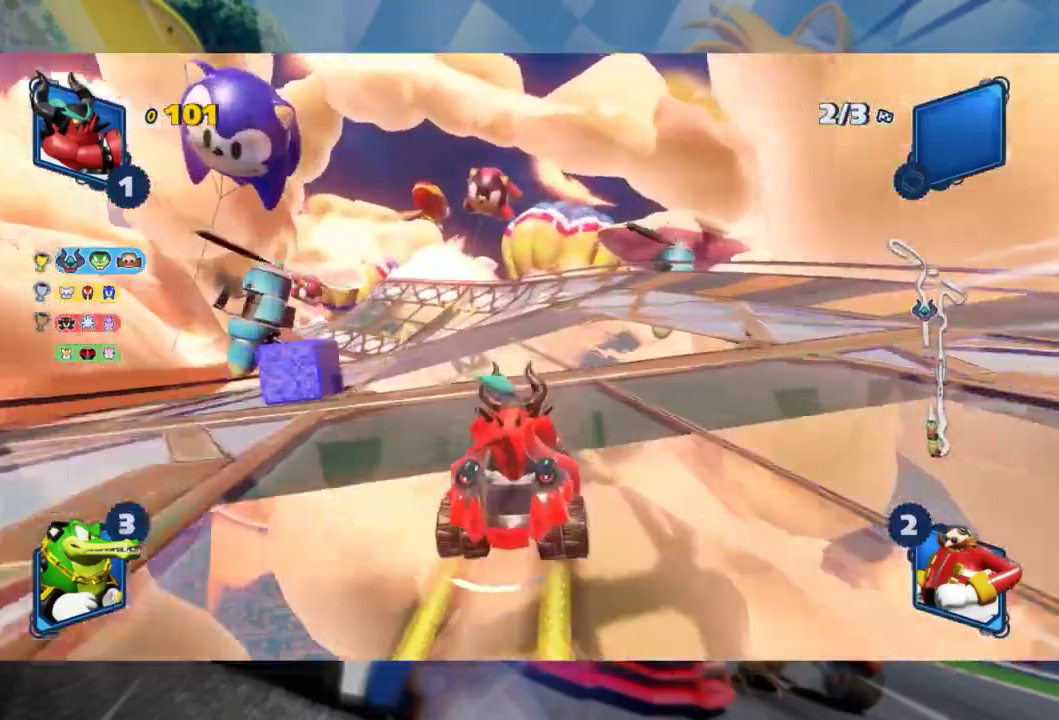
{"dt_ms": 500, "buttons": ["L2", "R2"], "left_stick": "right", "right_stick": "center", "events": [[50, "left_stick", "center"], [467, "left_stick", "right"]]}
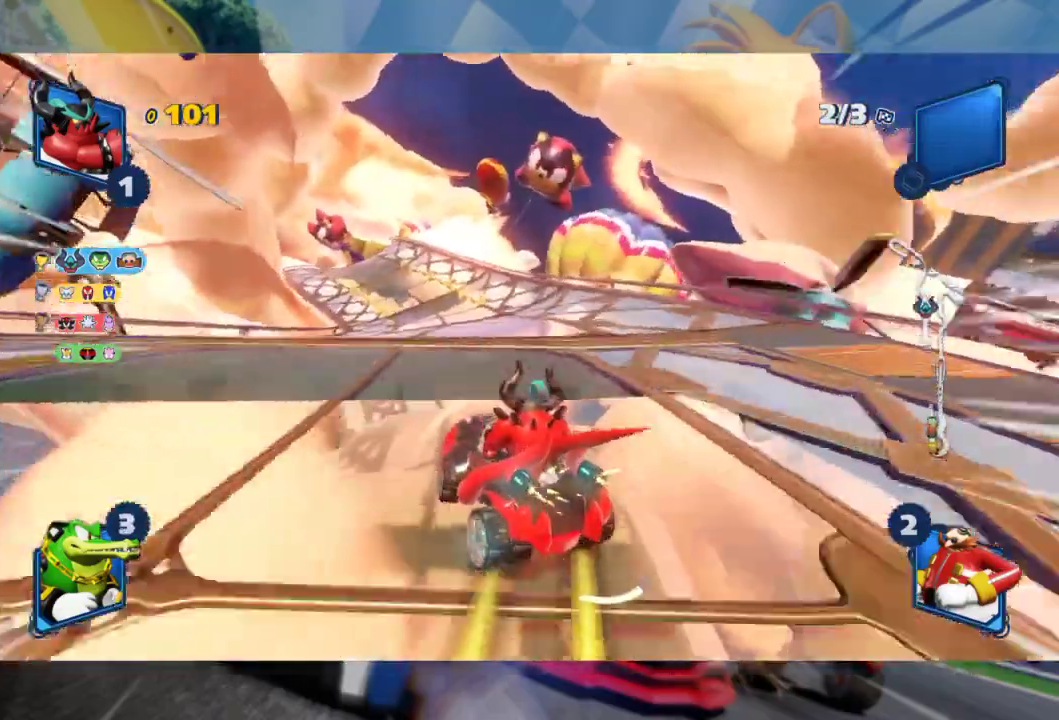
{"dt_ms": 500, "buttons": ["L2", "R2"], "left_stick": "center", "right_stick": "center", "events": [[400, "left_stick", "center"]]}
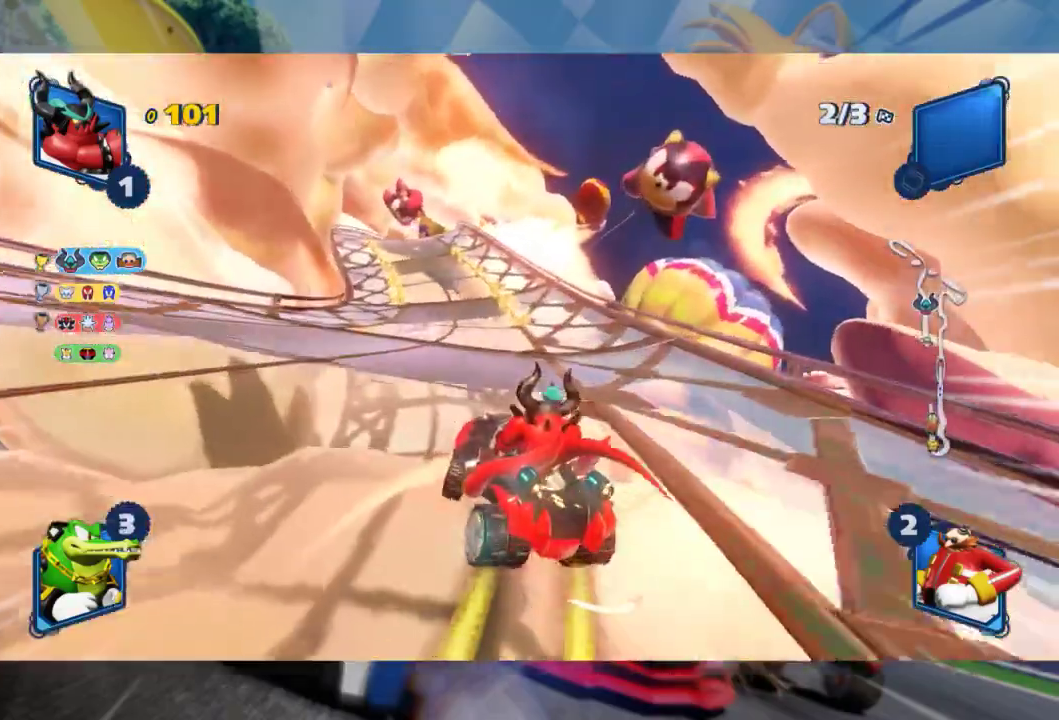
{"dt_ms": 500, "buttons": ["L2", "R2"], "left_stick": "right", "right_stick": "center", "events": [[83, "left_stick", "right"]]}
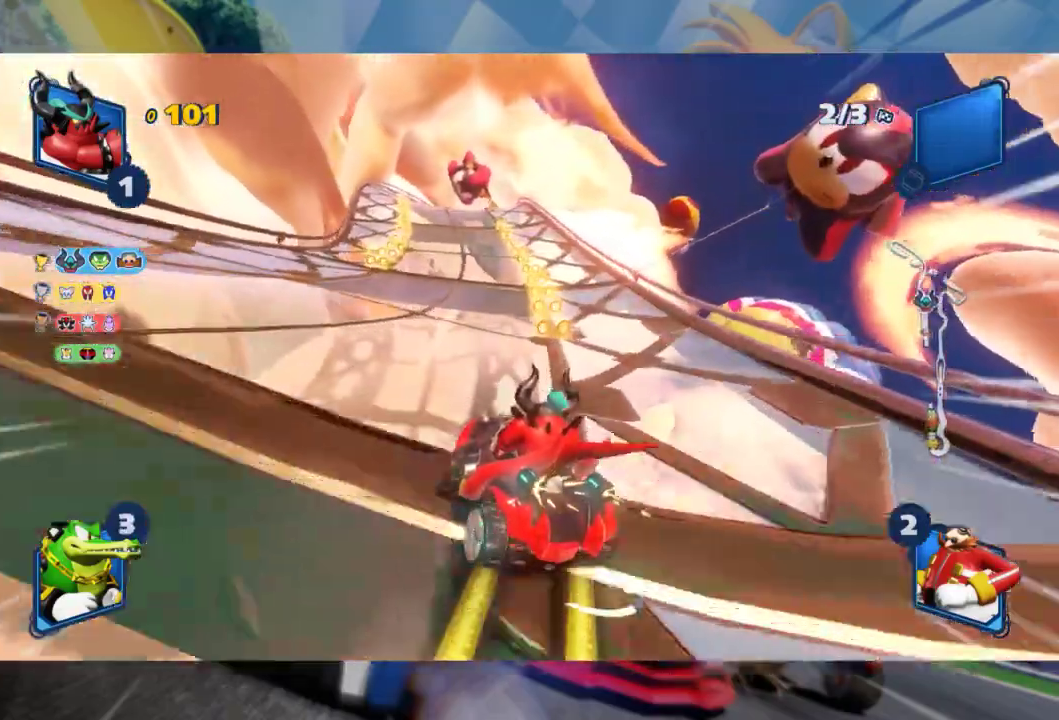
{"dt_ms": 500, "buttons": ["B", "L2", "R2"], "left_stick": "right", "right_stick": "center", "events": [[117, "left_stick", "center"], [233, "left_stick", "right"], [467, "B", "down"]]}
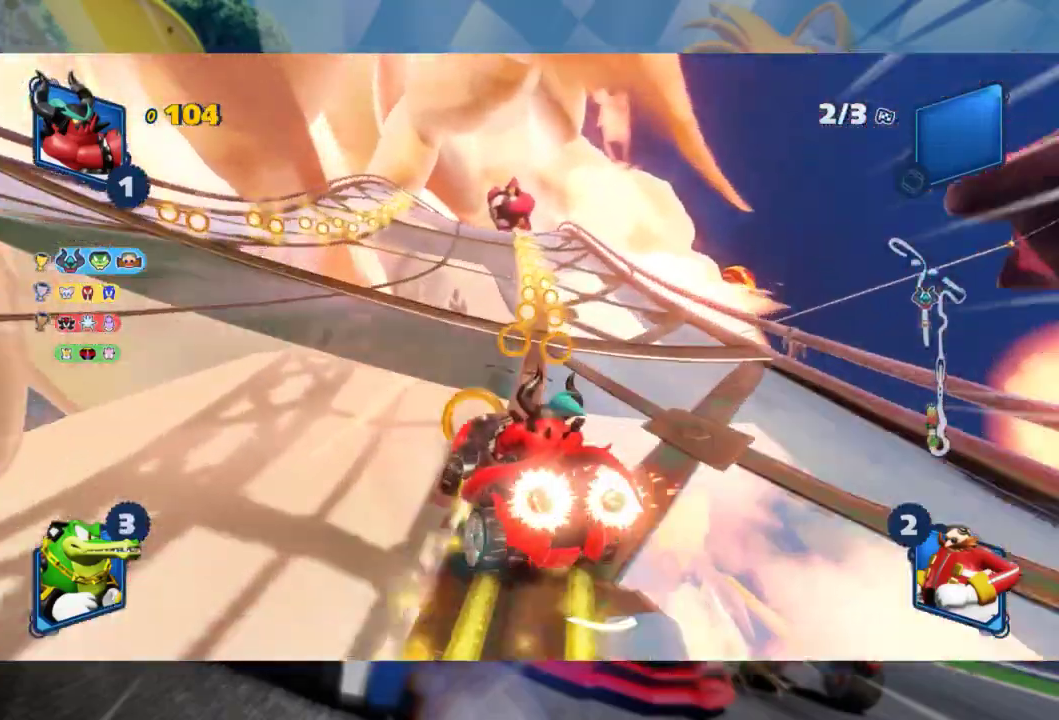
{"dt_ms": 1000, "buttons": ["L2", "R2"], "left_stick": "right", "right_stick": "center", "events": [[83, "B", "up"], [300, "left_stick", "center"], [500, "left_stick", "left"], [883, "left_stick", "right"], [900, "L2", "up"], [983, "L2", "down"]]}
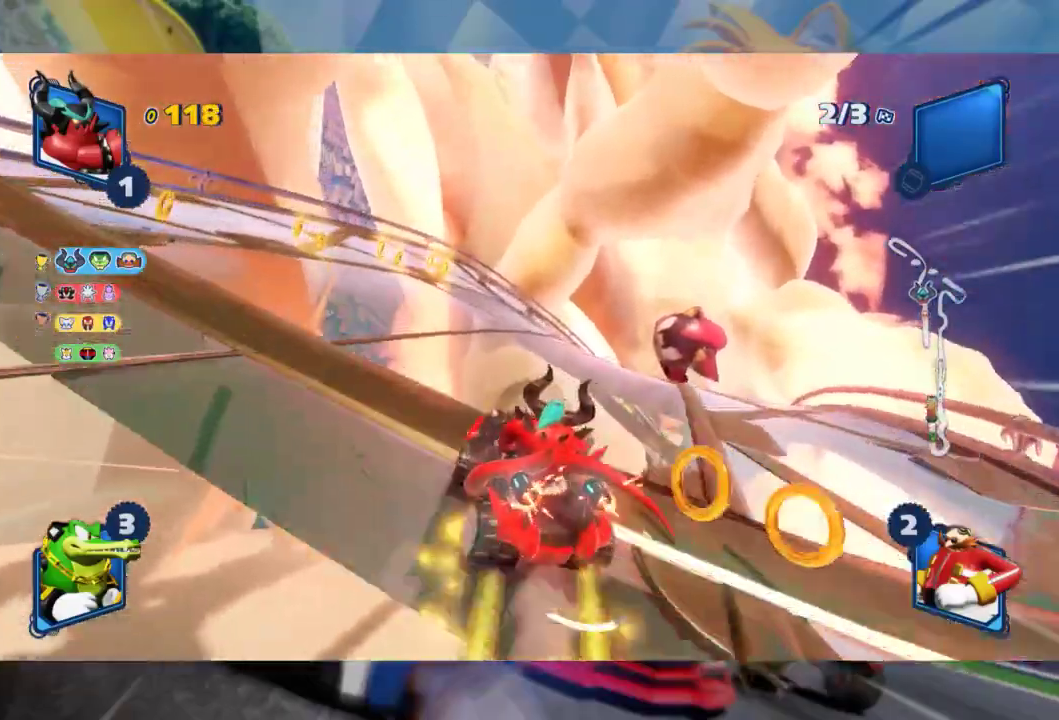
{"dt_ms": 500, "buttons": ["L2", "R2"], "left_stick": "center", "right_stick": "center", "events": [[350, "left_stick", "center"]]}
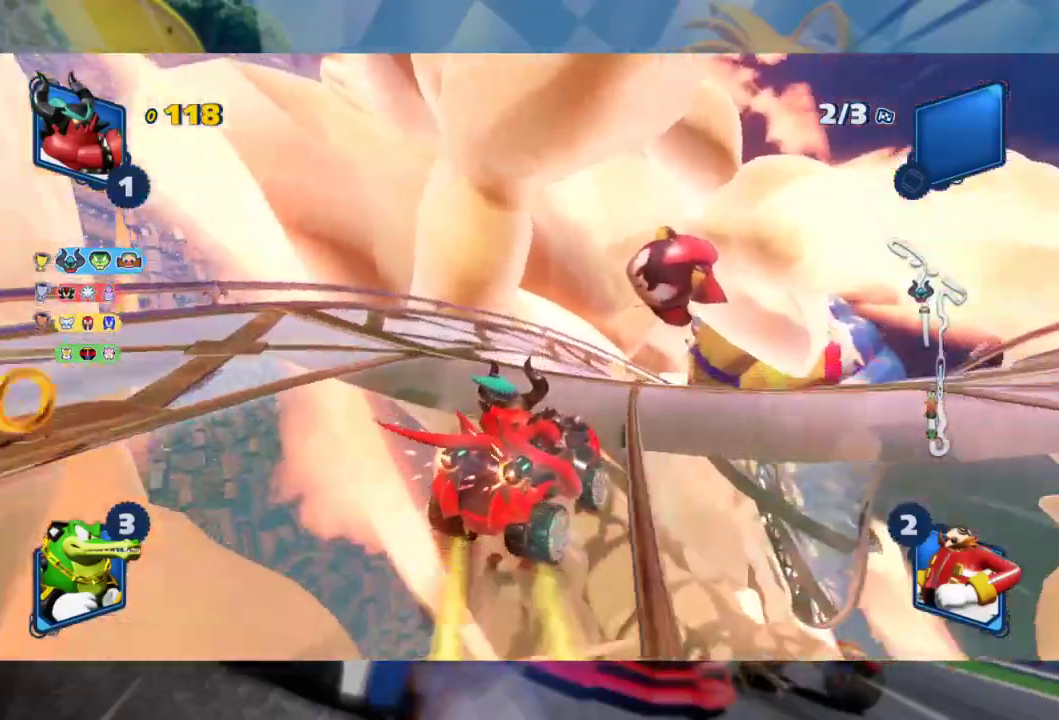
{"dt_ms": 500, "buttons": ["L2", "R2"], "left_stick": "center", "right_stick": "center", "events": [[83, "left_stick", "right"], [217, "left_stick", "center"]]}
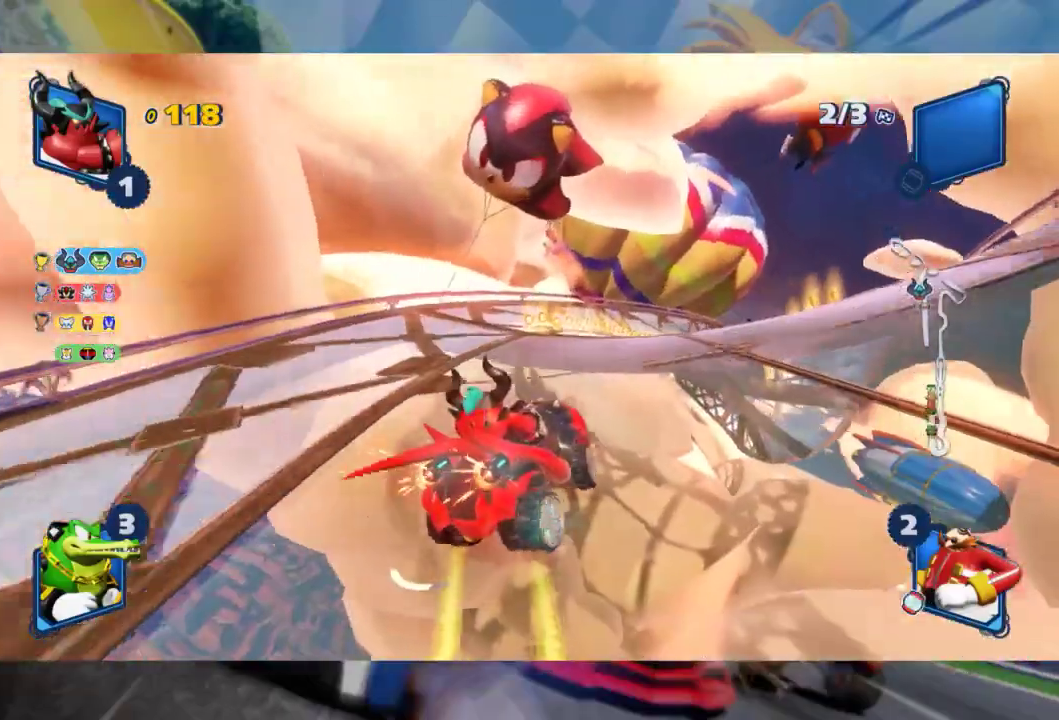
{"dt_ms": 500, "buttons": ["L2", "R2"], "left_stick": "center", "right_stick": "center", "events": [[150, "left_stick", "left"], [333, "left_stick", "center"]]}
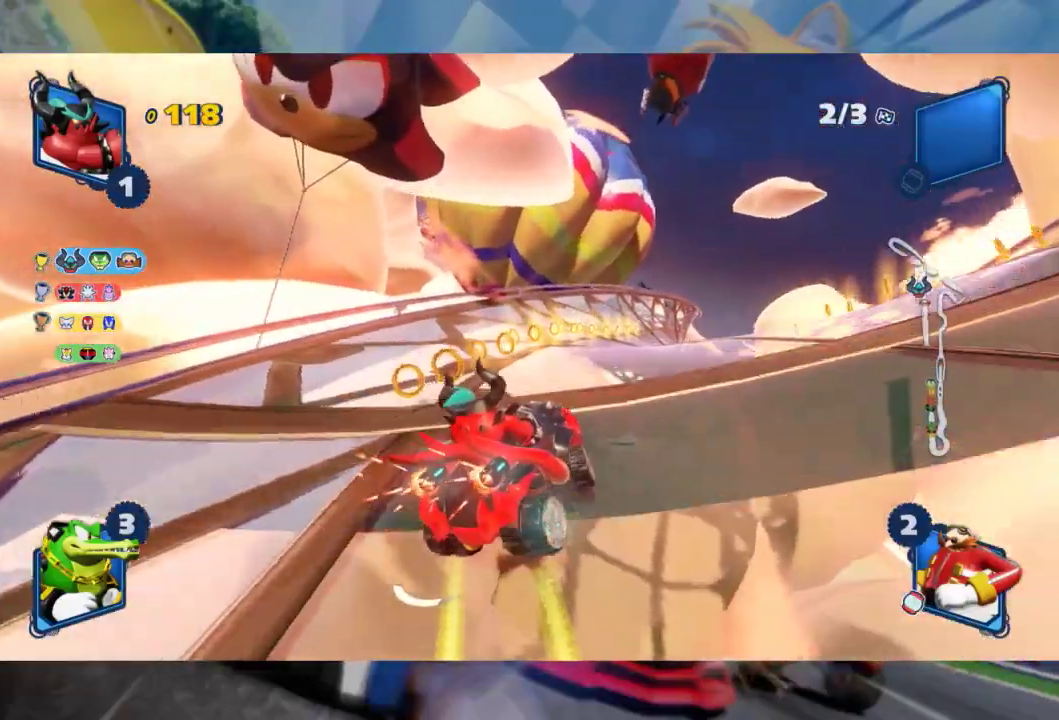
{"dt_ms": 500, "buttons": ["L2", "R2"], "left_stick": "center", "right_stick": "center", "events": [[167, "left_stick", "right"], [317, "left_stick", "center"]]}
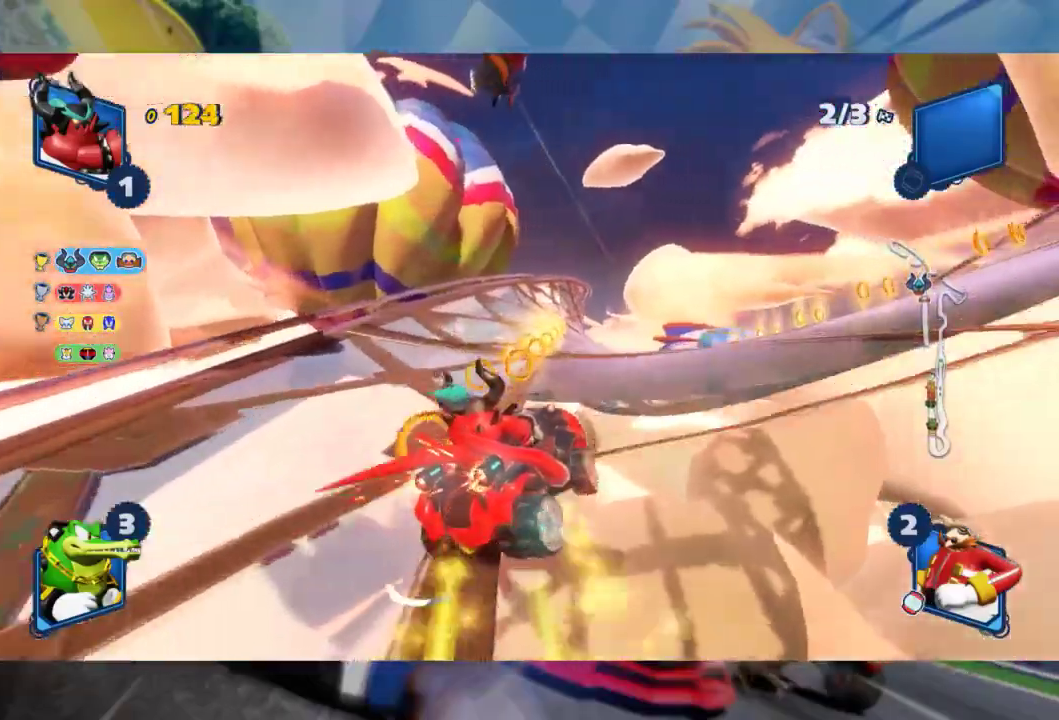
{"dt_ms": 500, "buttons": ["L2", "R2"], "left_stick": "left", "right_stick": "center", "events": [[50, "left_stick", "left"]]}
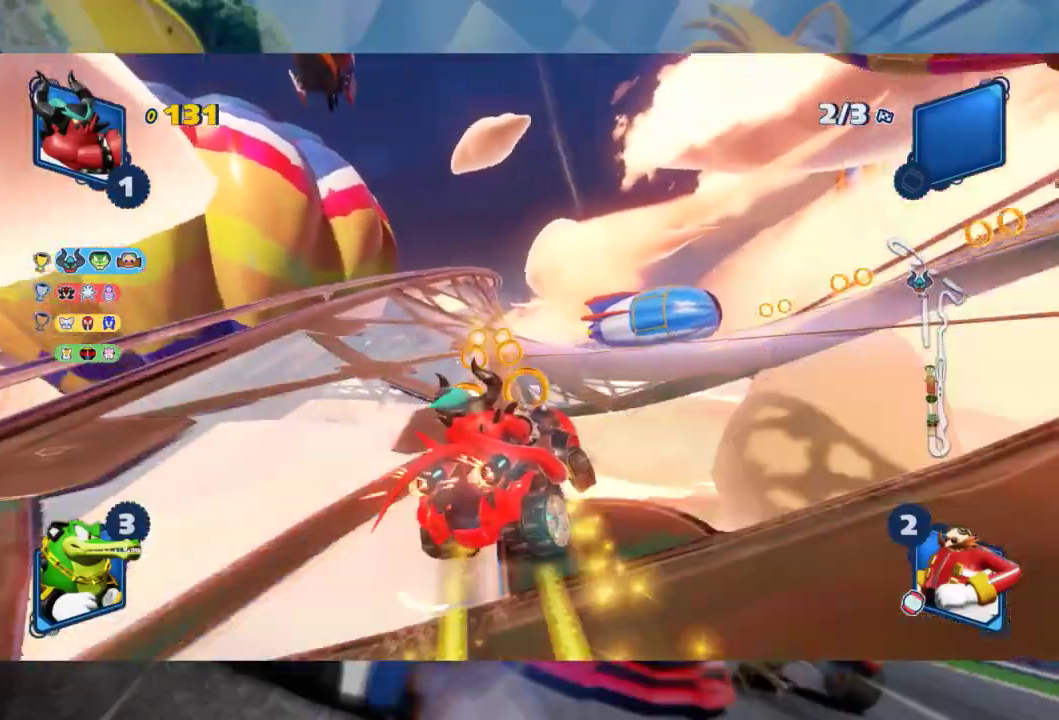
{"dt_ms": 500, "buttons": ["L2", "R2"], "left_stick": "center", "right_stick": "center", "events": [[183, "left_stick", "center"]]}
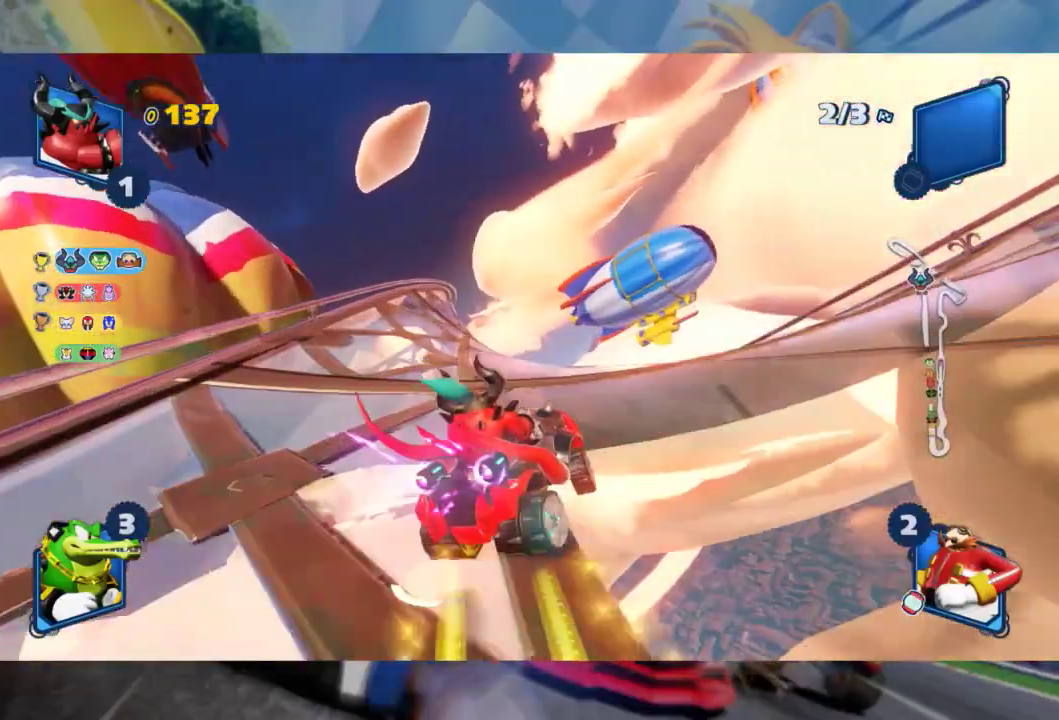
{"dt_ms": 500, "buttons": ["L2", "R2"], "left_stick": "left", "right_stick": "center", "events": [[133, "left_stick", "right"], [350, "left_stick", "center"], [367, "L2", "up"], [400, "left_stick", "left"], [483, "L2", "down"]]}
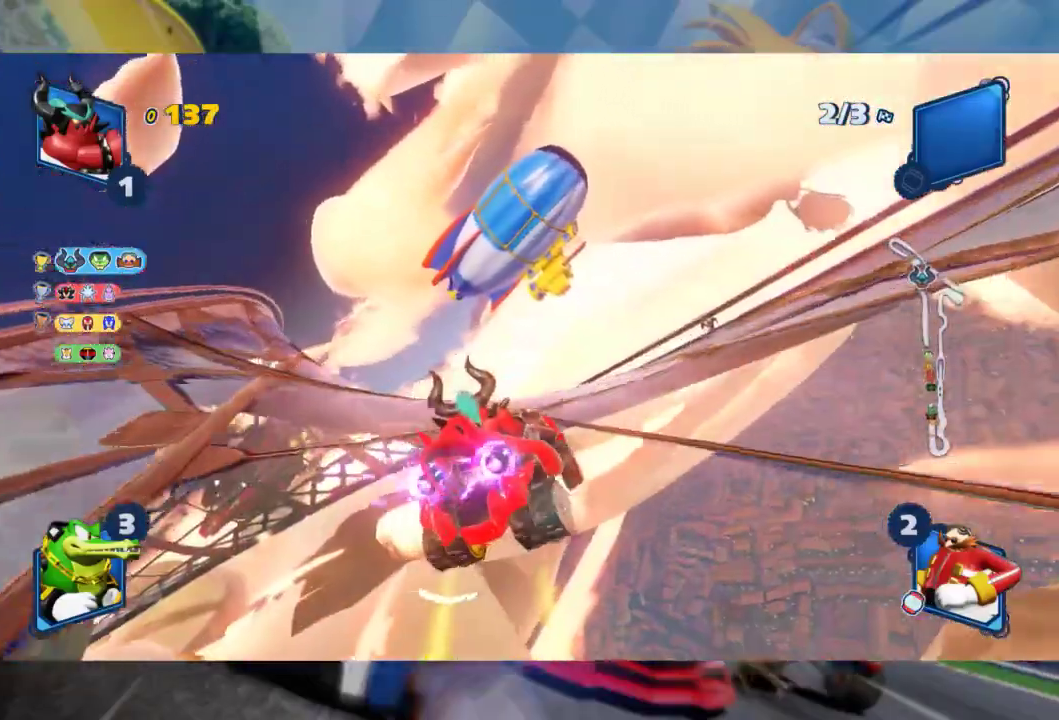
{"dt_ms": 500, "buttons": ["L2", "R2"], "left_stick": "center", "right_stick": "center", "events": [[100, "left_stick", "center"], [333, "left_stick", "left"], [483, "left_stick", "center"]]}
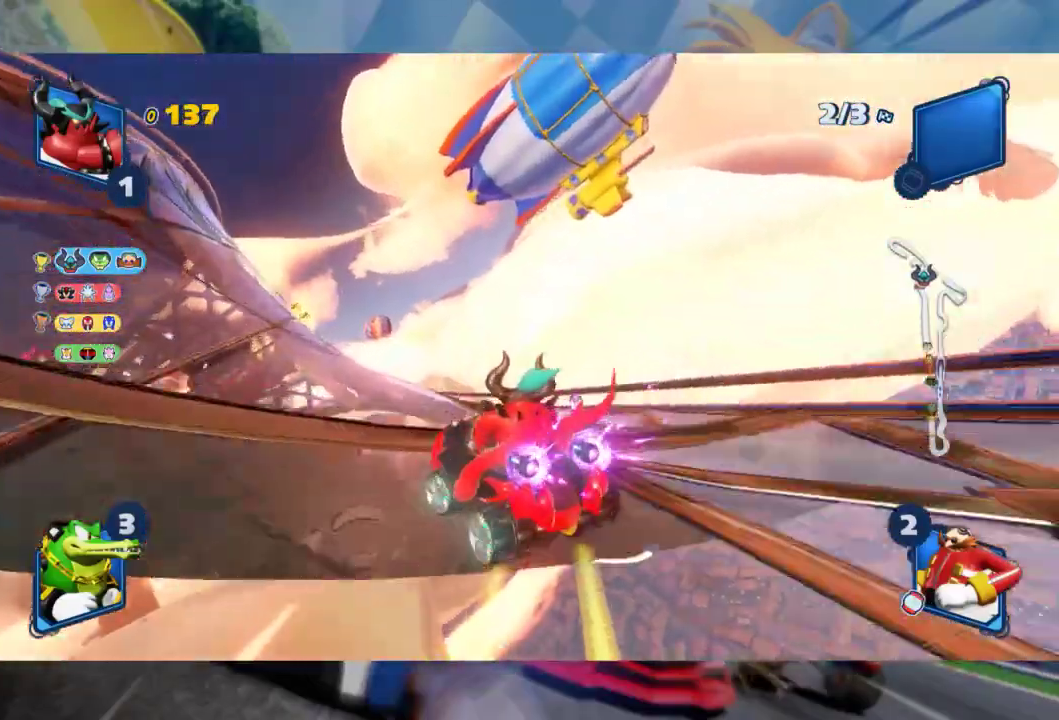
{"dt_ms": 500, "buttons": ["L2", "R2"], "left_stick": "center", "right_stick": "center", "events": [[67, "left_stick", "right"], [450, "left_stick", "center"]]}
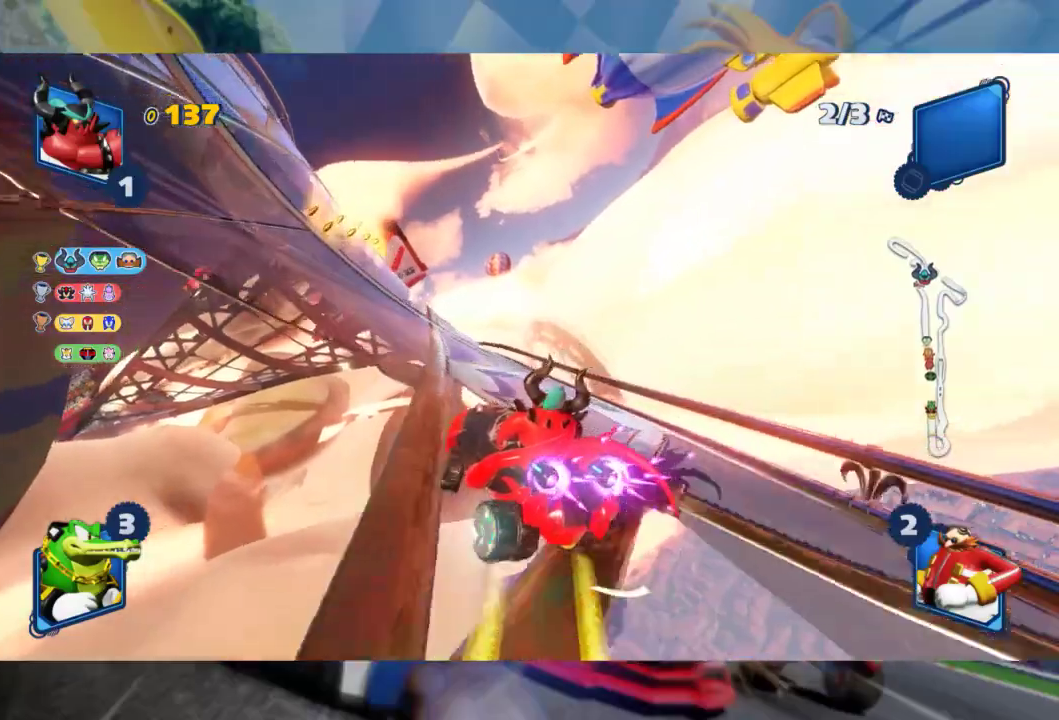
{"dt_ms": 500, "buttons": ["L2", "R2"], "left_stick": "right", "right_stick": "center", "events": [[400, "left_stick", "right"]]}